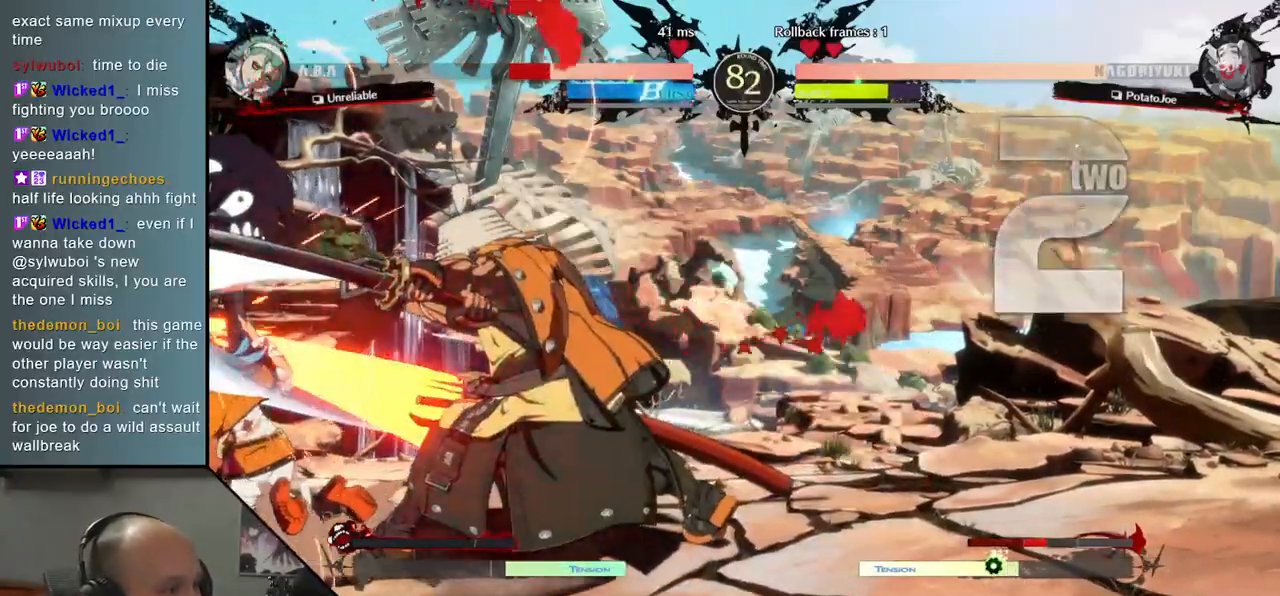
Gameplay with a controller (arcade stick); each line is a JSON object with the inputs held at the frame after it. "events" lists button and stick changes between this image and that frame as [ms after this image, input, new state], when the widget could be followed in between. Not read: L3 R3.
{"buttons": [], "left_stick": "center", "events": [[167, "R1", "up"], [167, "SQUARE", "up"], [167, "TRIANGLE", "up"], [183, "R2", "up"], [250, "left_stick", "center"]]}
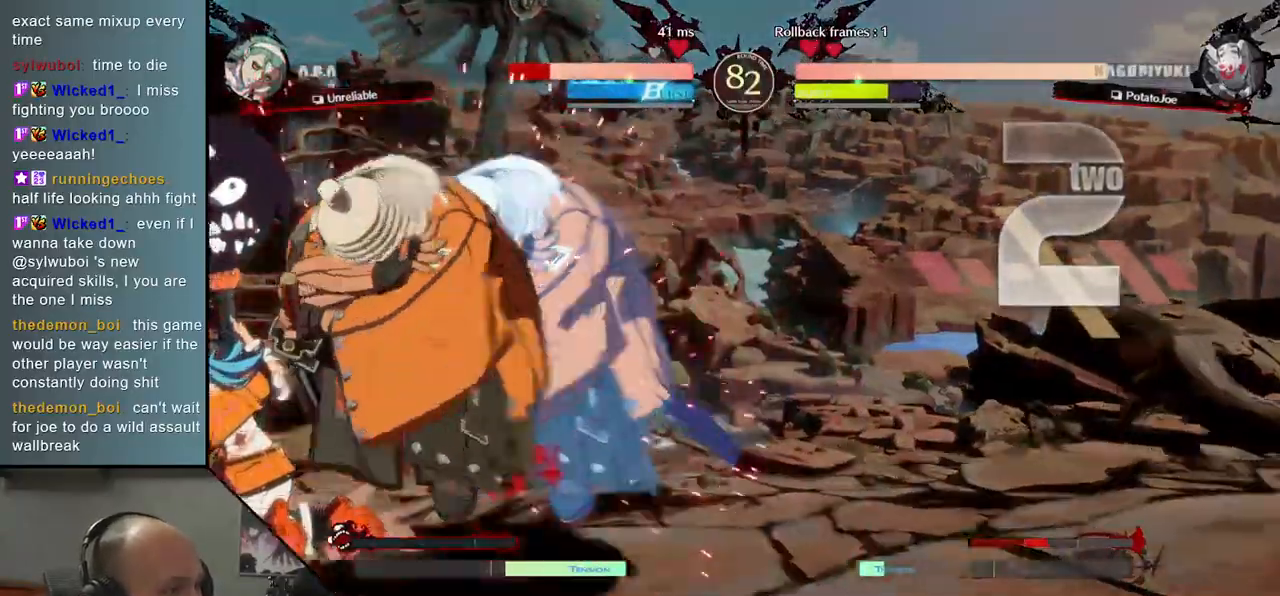
{"buttons": [], "left_stick": "center", "events": [[200, "TRIANGLE", "down"], [267, "TRIANGLE", "up"], [383, "TRIANGLE", "down"], [450, "TRIANGLE", "up"]]}
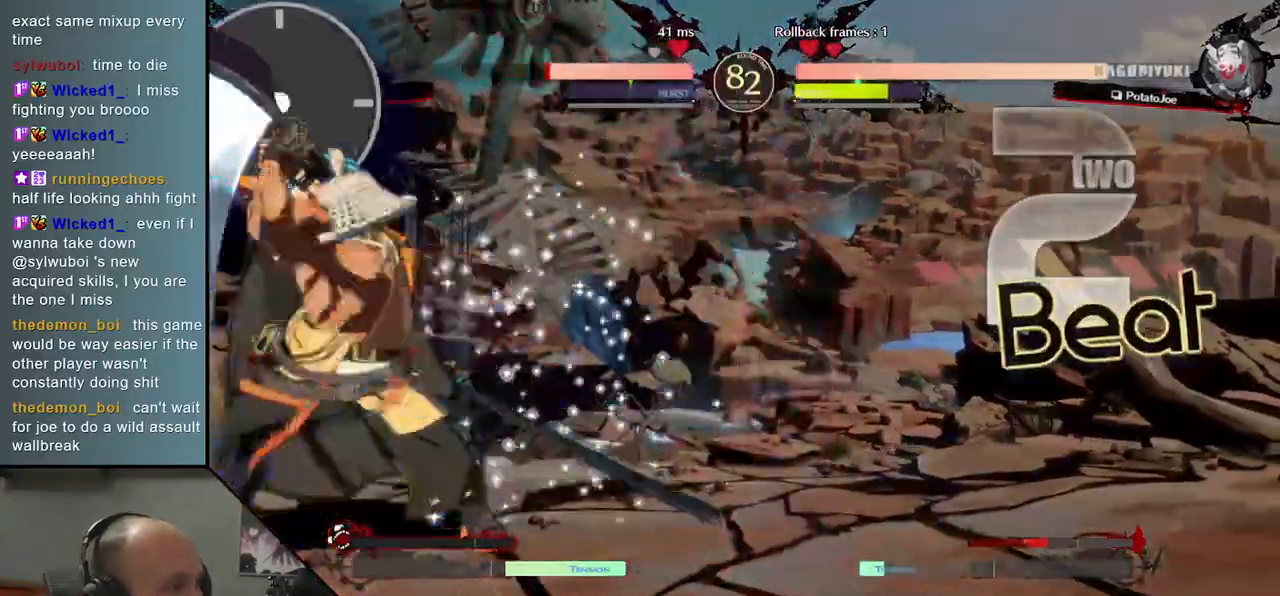
{"buttons": [], "left_stick": "center", "events": [[67, "TRIANGLE", "down"], [150, "TRIANGLE", "up"], [283, "TRIANGLE", "down"], [367, "TRIANGLE", "up"]]}
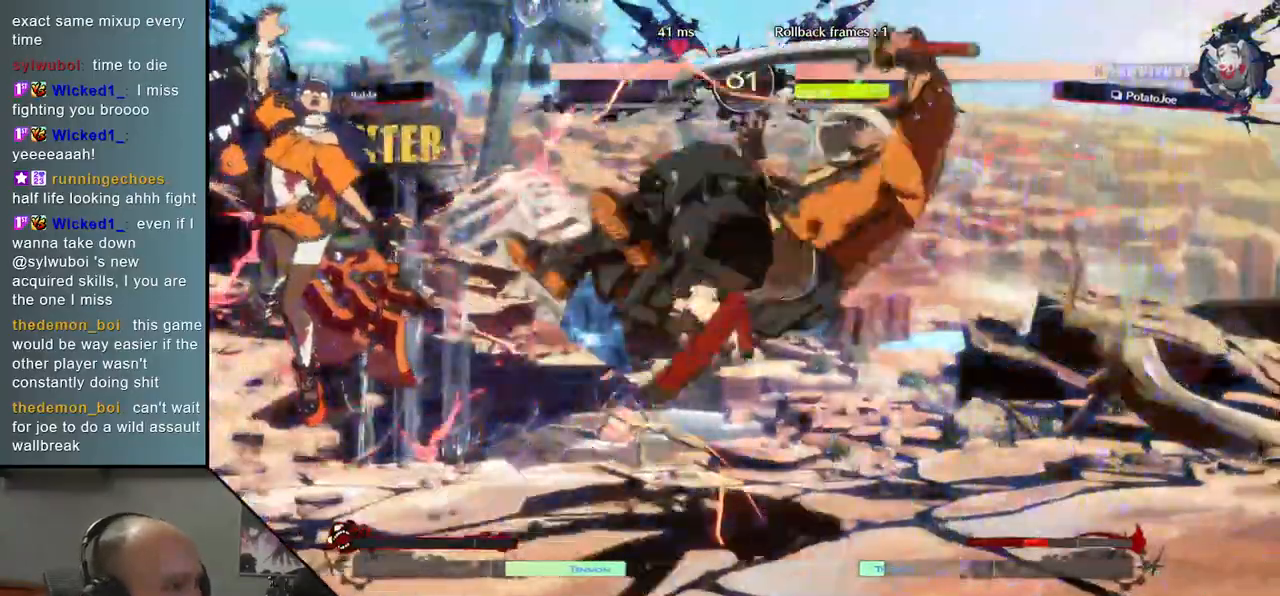
{"buttons": [], "left_stick": "right", "events": [[67, "left_stick", "right"]]}
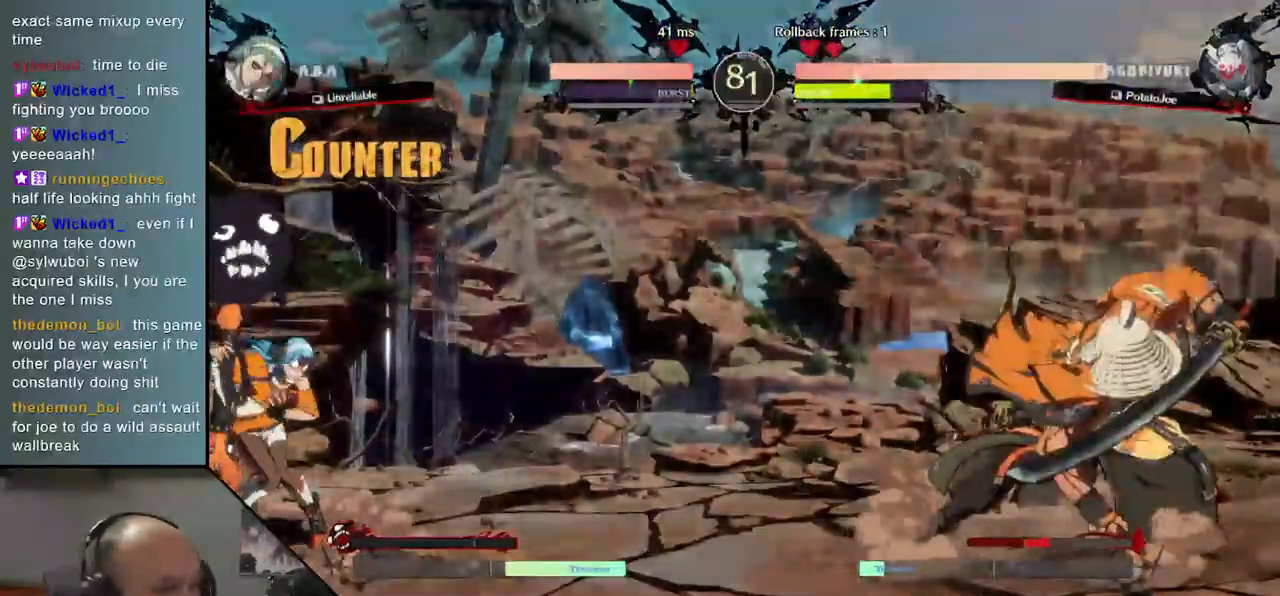
{"buttons": [], "left_stick": "right", "events": []}
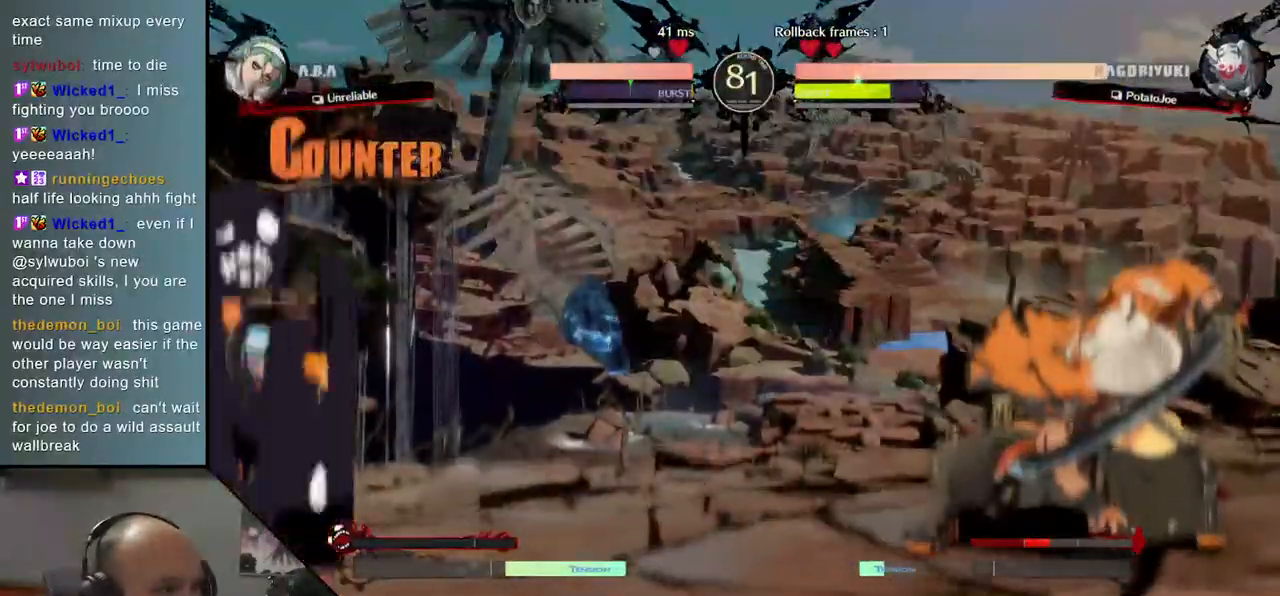
{"buttons": [], "left_stick": "right", "events": []}
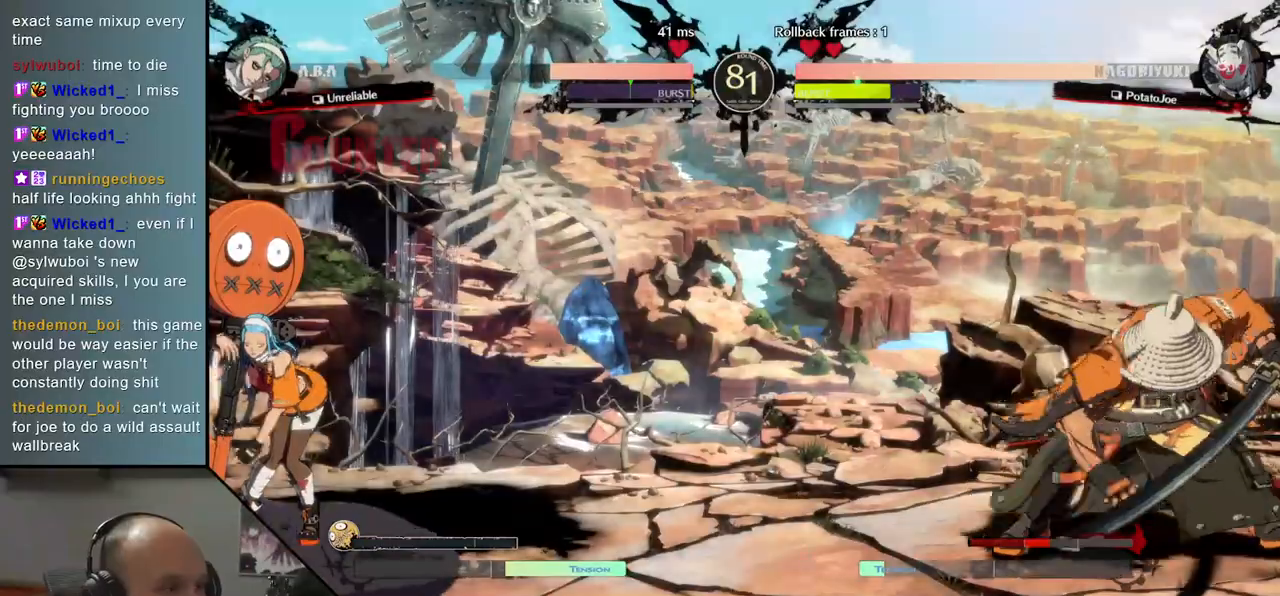
{"buttons": [], "left_stick": "right", "events": [[167, "left_stick", "down"], [250, "left_stick", "left"], [317, "left_stick", "up"], [383, "left_stick", "right"]]}
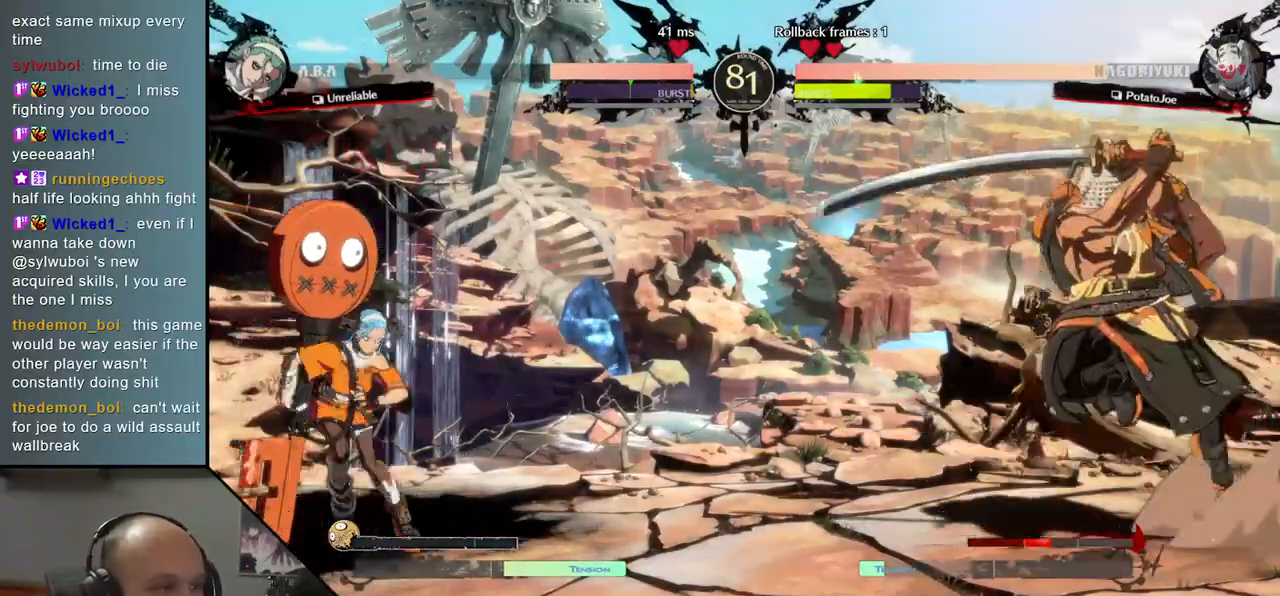
{"buttons": [], "left_stick": "right", "events": []}
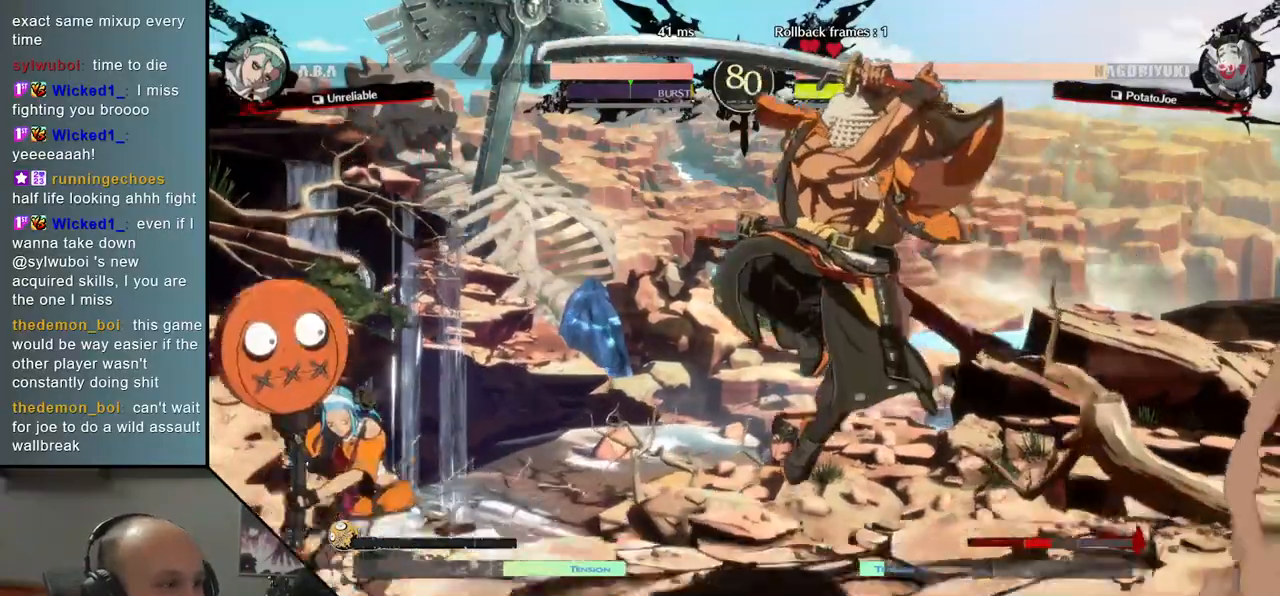
{"buttons": ["R2"], "left_stick": "right", "events": [[433, "R2", "down"]]}
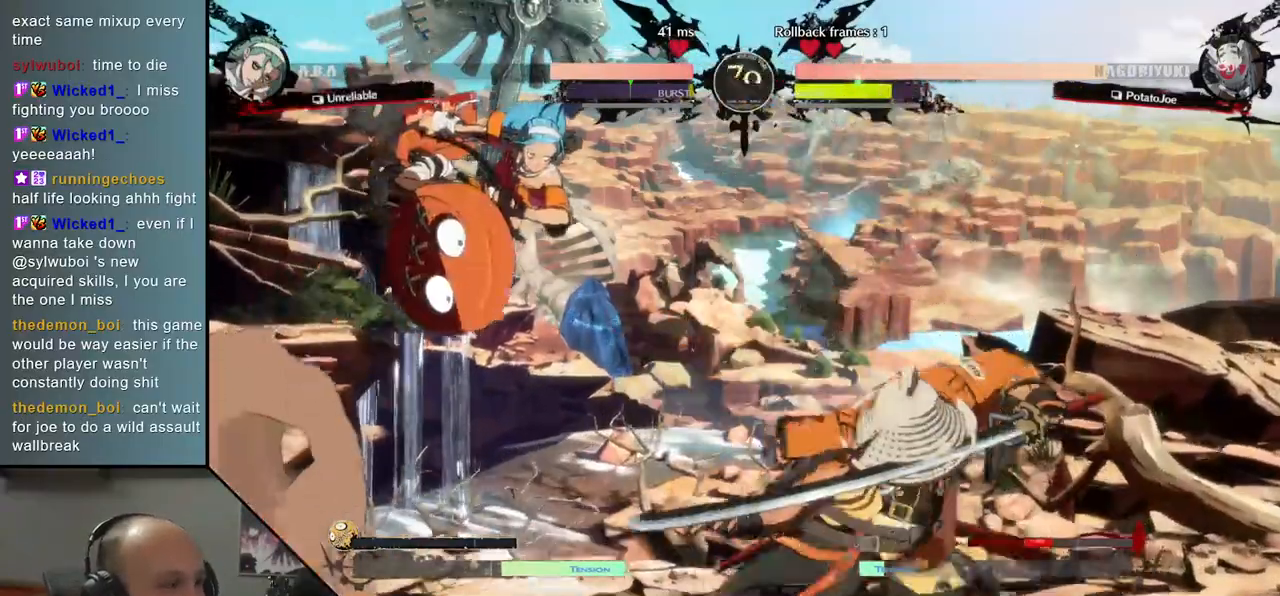
{"buttons": ["TRIANGLE"], "left_stick": "down-right", "events": [[50, "R2", "up"], [400, "left_stick", "down-right"], [433, "TRIANGLE", "down"]]}
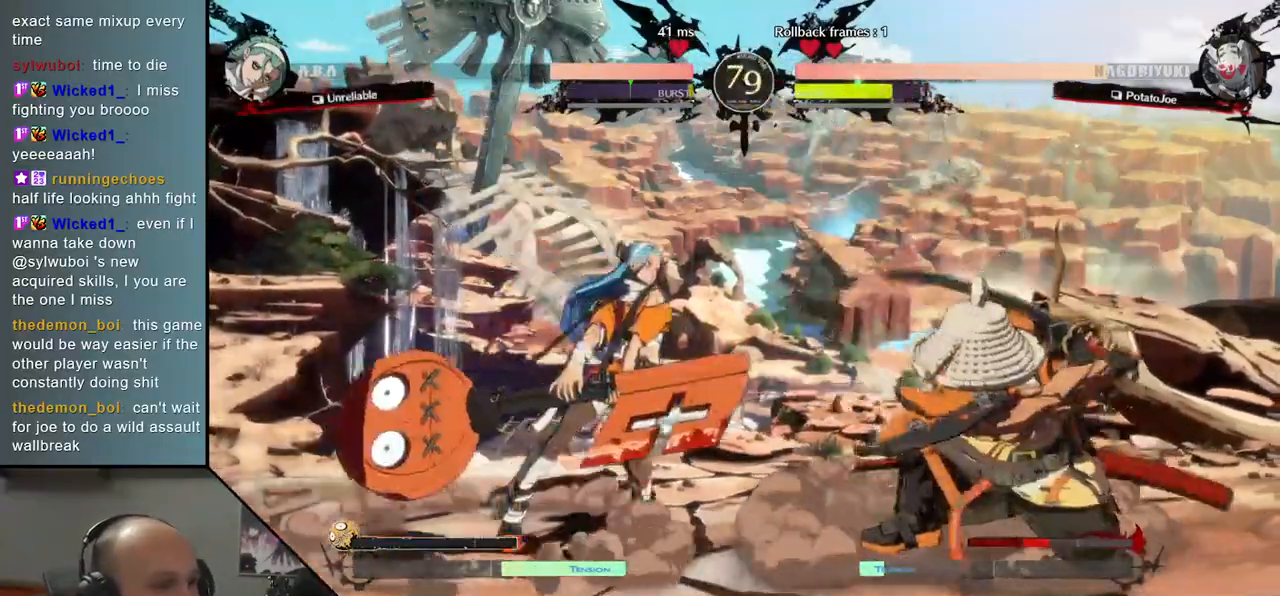
{"buttons": [], "left_stick": "center", "events": [[33, "TRIANGLE", "up"], [167, "left_stick", "center"], [250, "SQUARE", "down"], [333, "SQUARE", "up"], [433, "SQUARE", "down"], [500, "SQUARE", "up"]]}
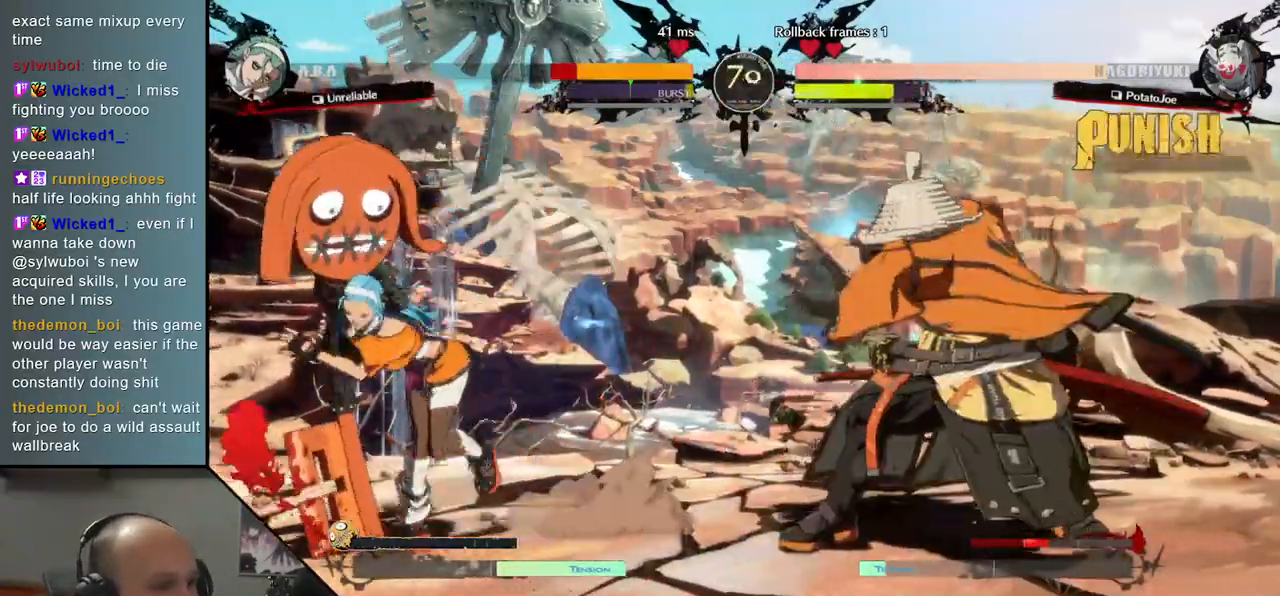
{"buttons": ["SQUARE"], "left_stick": "center", "events": [[250, "left_stick", "down"], [350, "left_stick", "right"], [417, "SQUARE", "down"], [500, "left_stick", "center"]]}
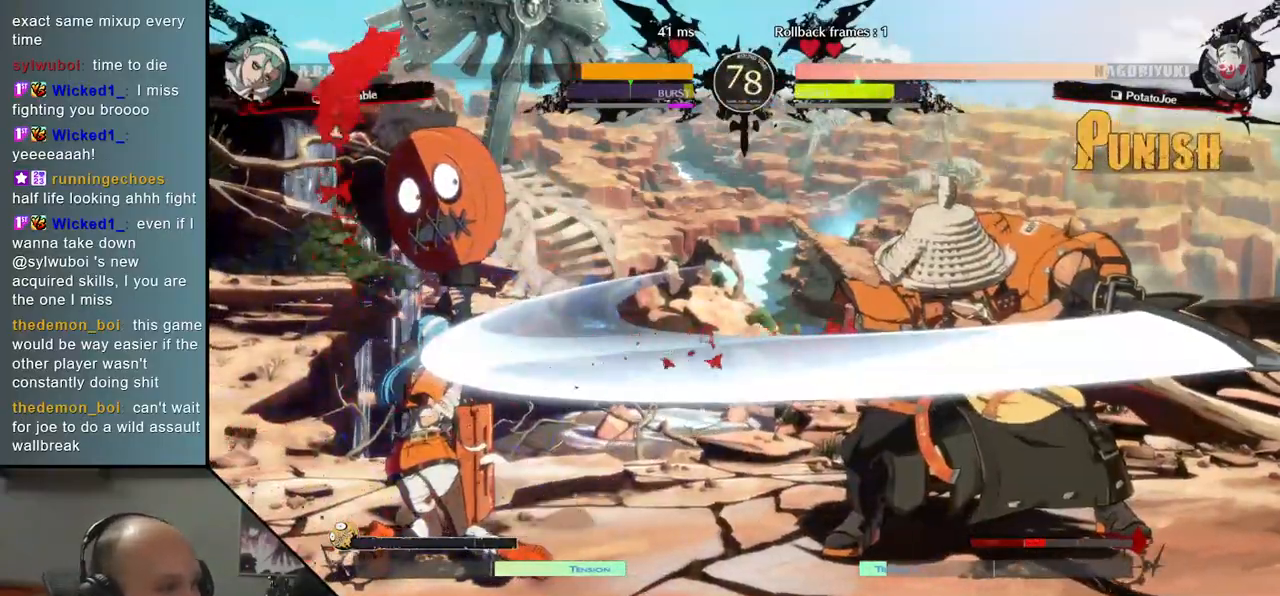
{"buttons": [], "left_stick": "center", "events": [[33, "SQUARE", "up"]]}
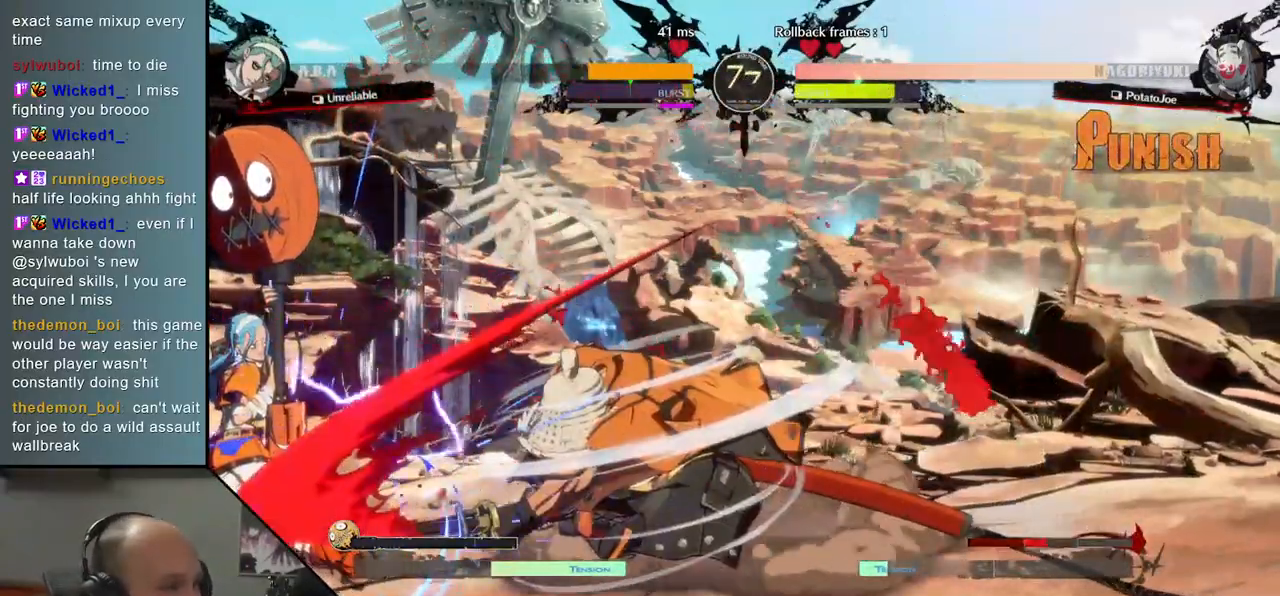
{"buttons": [], "left_stick": "center"}
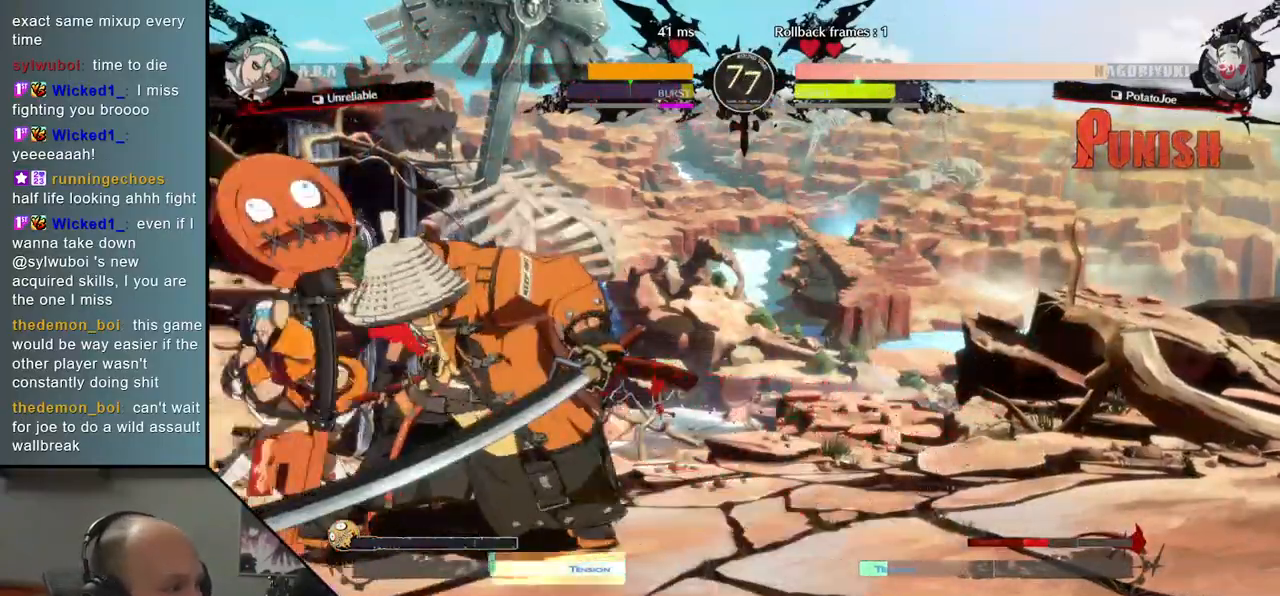
{"buttons": ["TRIANGLE"], "left_stick": "center", "events": [[100, "TRIANGLE", "down"], [183, "TRIANGLE", "up"], [283, "TRIANGLE", "down"], [383, "TRIANGLE", "up"], [500, "TRIANGLE", "down"]]}
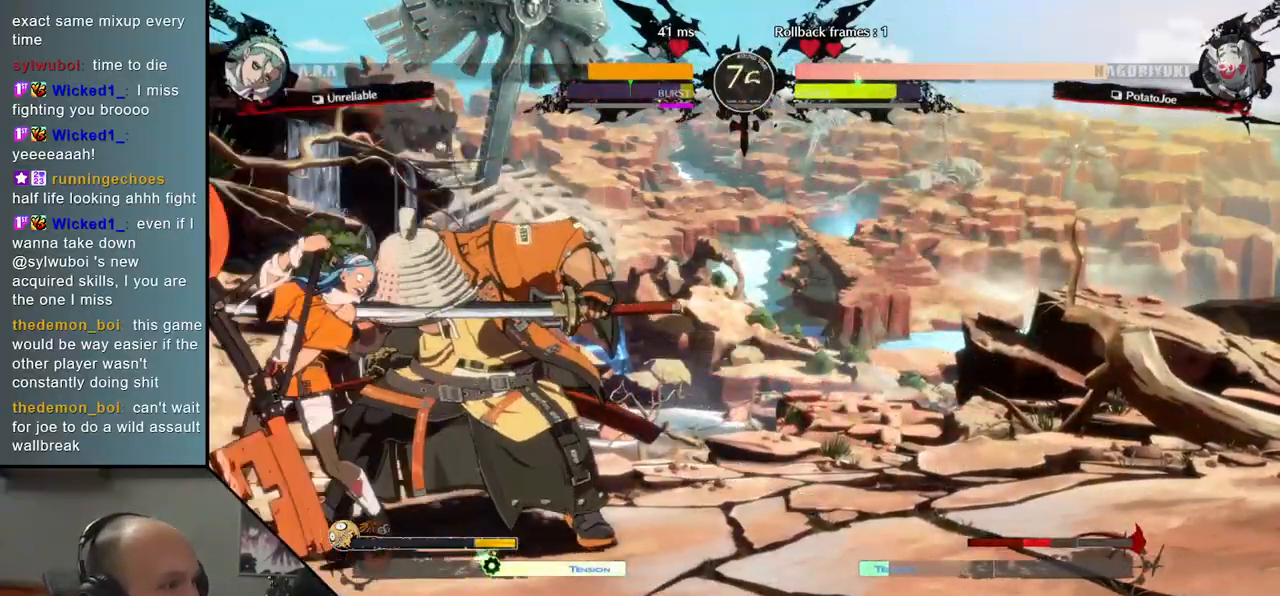
{"buttons": ["TRIANGLE"], "left_stick": "center", "events": [[83, "TRIANGLE", "up"], [200, "TRIANGLE", "down"], [283, "TRIANGLE", "up"], [433, "TRIANGLE", "down"]]}
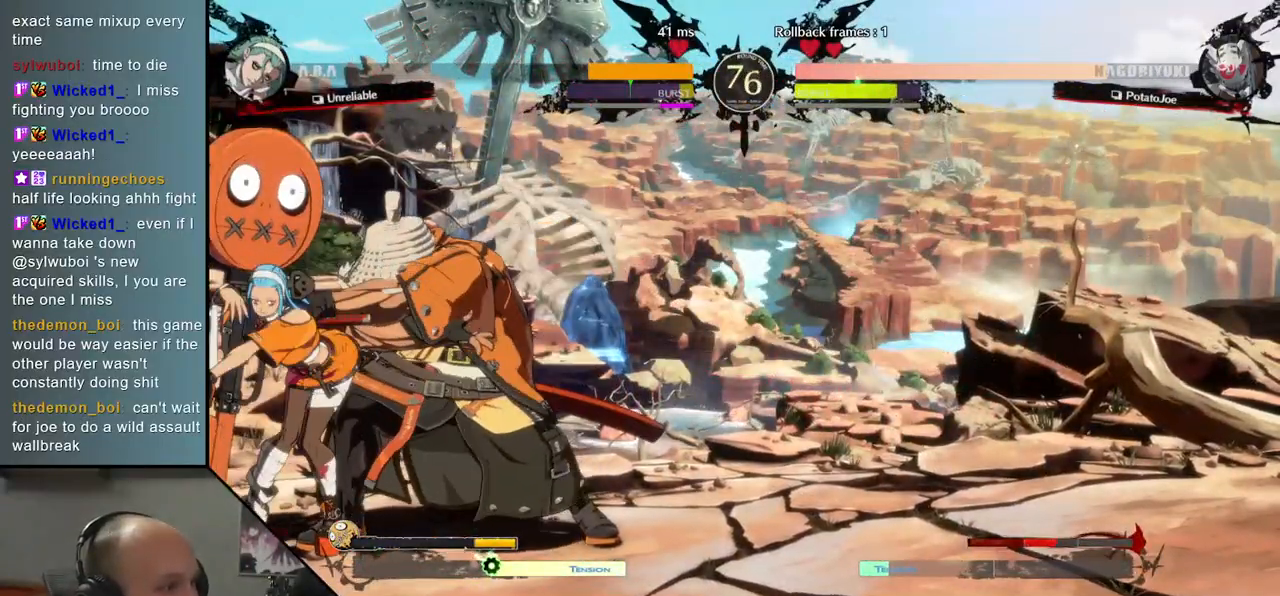
{"buttons": [], "left_stick": "right", "events": [[17, "TRIANGLE", "up"], [100, "left_stick", "right"], [133, "TRIANGLE", "down"], [233, "TRIANGLE", "up"], [333, "TRIANGLE", "down"], [433, "TRIANGLE", "up"]]}
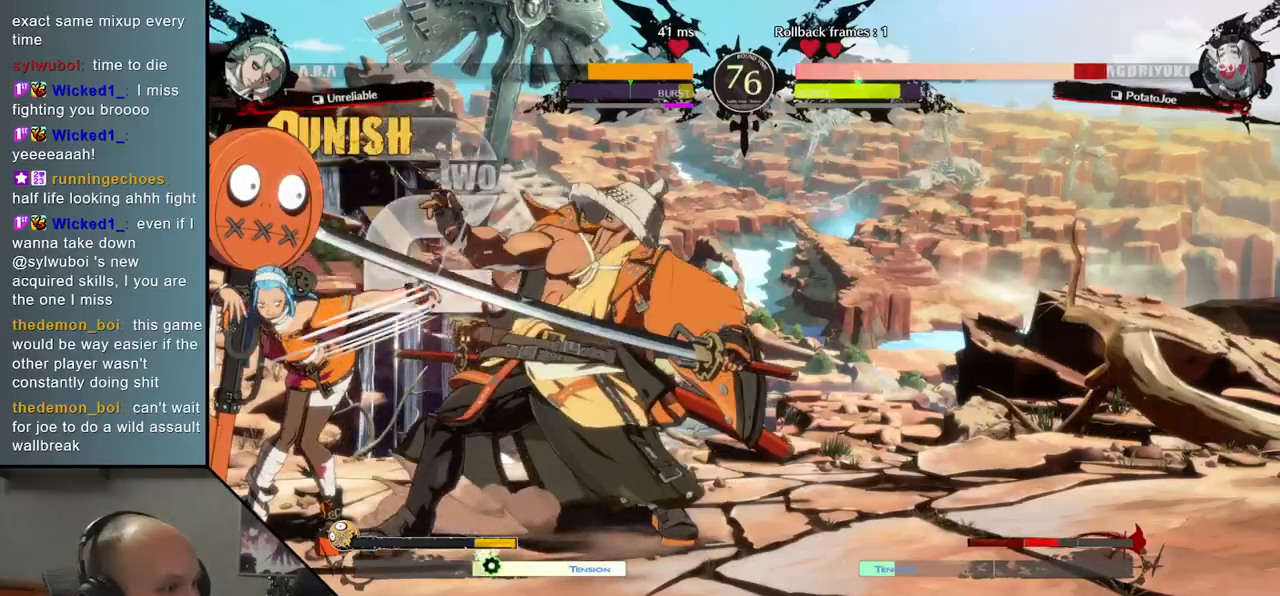
{"buttons": ["L2"], "left_stick": "center", "events": [[500, "L2", "down"], [500, "left_stick", "center"]]}
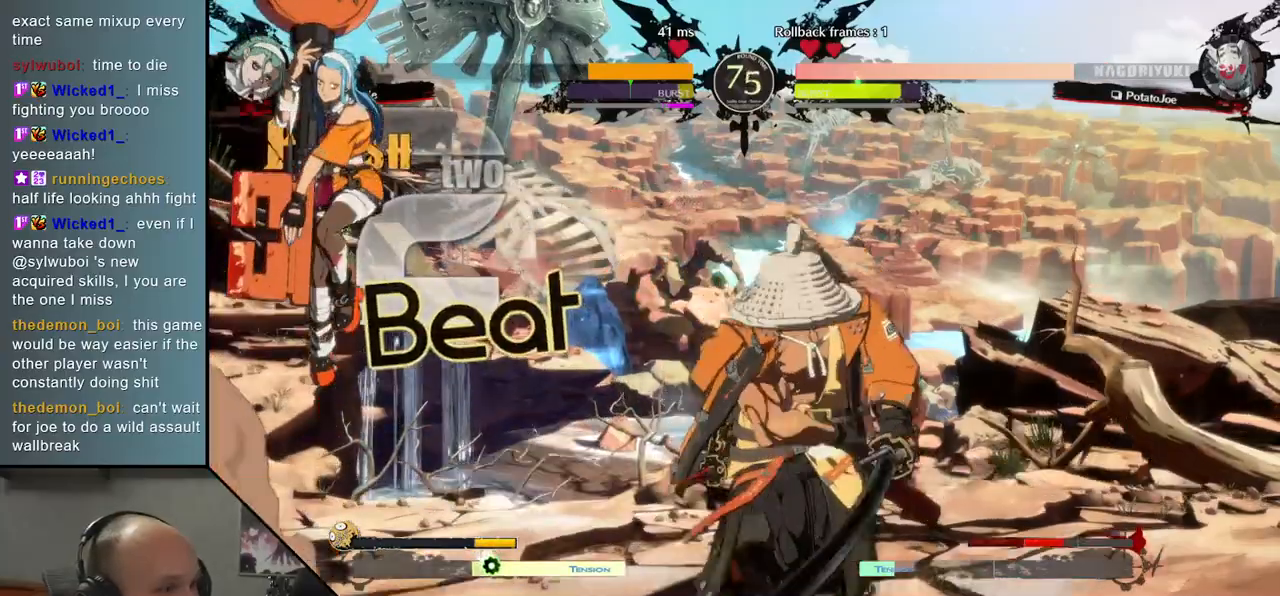
{"buttons": [], "left_stick": "right", "events": [[67, "L2", "up"], [150, "L2", "down"], [217, "L2", "up"], [317, "left_stick", "right"]]}
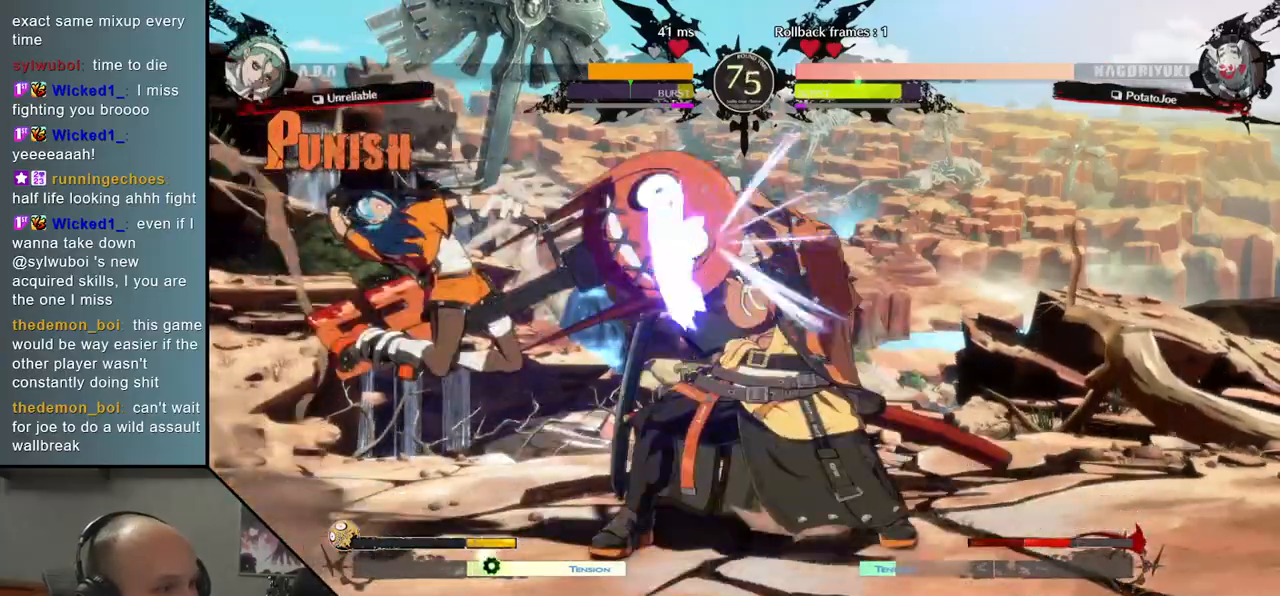
{"buttons": ["L2"], "left_stick": "center", "events": [[283, "left_stick", "center"], [350, "L2", "down"], [417, "L2", "up"], [483, "L2", "down"]]}
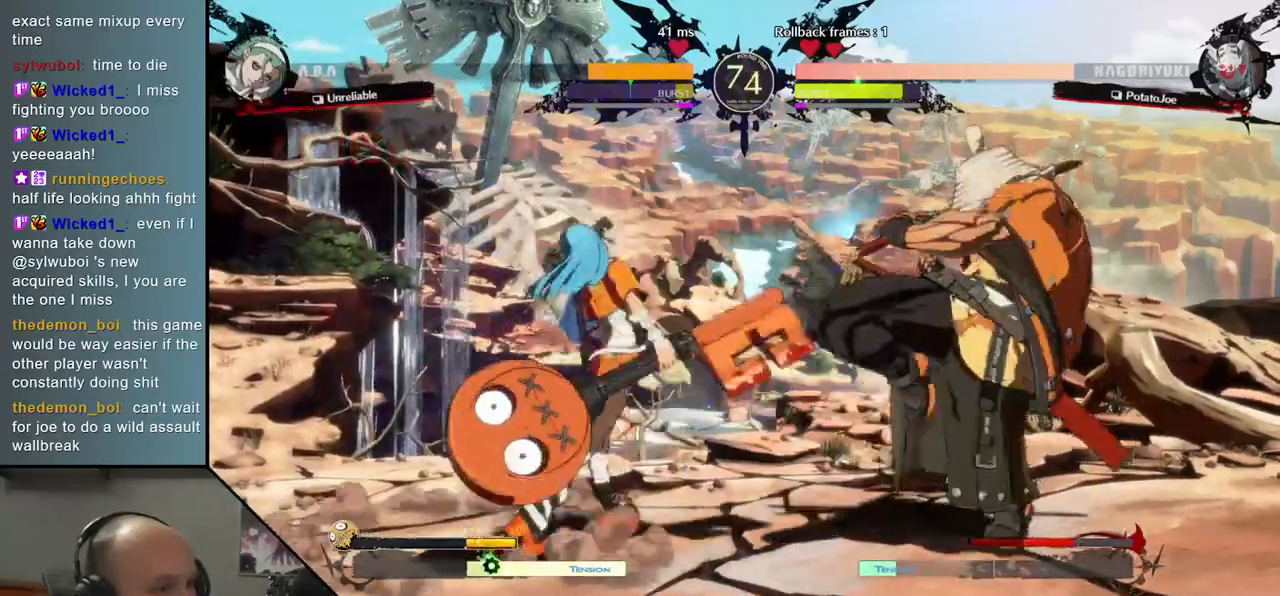
{"buttons": [], "left_stick": "center", "events": [[50, "L2", "up"], [100, "L2", "down"], [183, "L2", "up"], [200, "left_stick", "right"], [333, "TRIANGLE", "down"], [400, "left_stick", "center"], [433, "TRIANGLE", "up"]]}
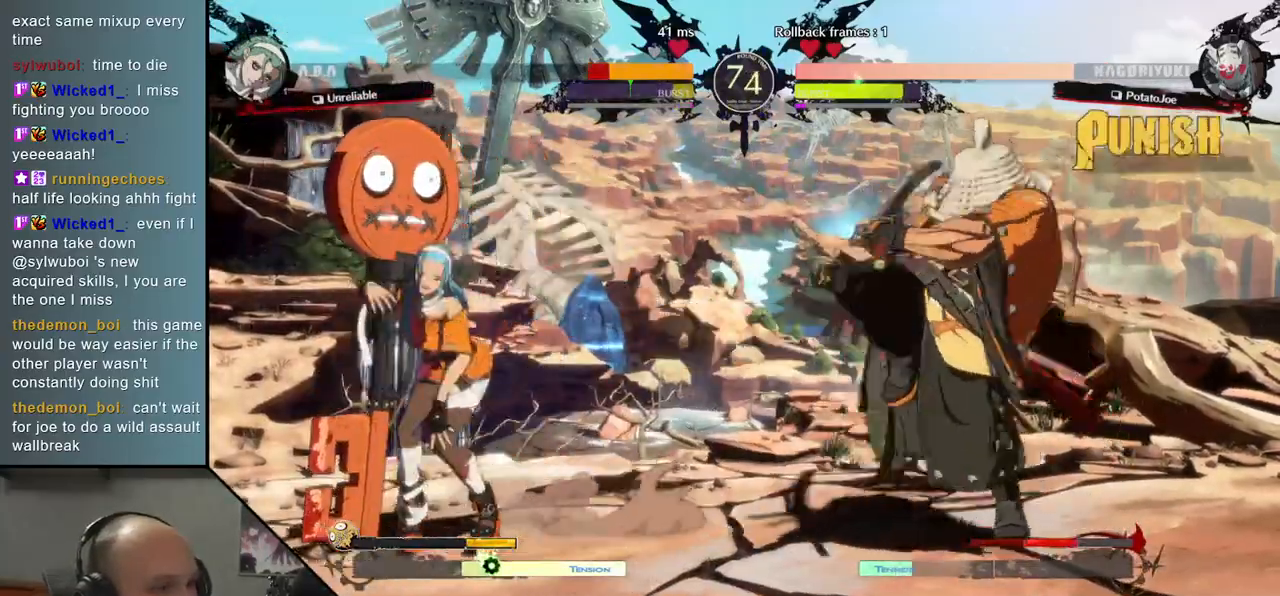
{"buttons": [], "left_stick": "center", "events": [[17, "TRIANGLE", "down"], [100, "TRIANGLE", "up"], [217, "TRIANGLE", "down"], [283, "TRIANGLE", "up"], [400, "TRIANGLE", "down"], [500, "TRIANGLE", "up"]]}